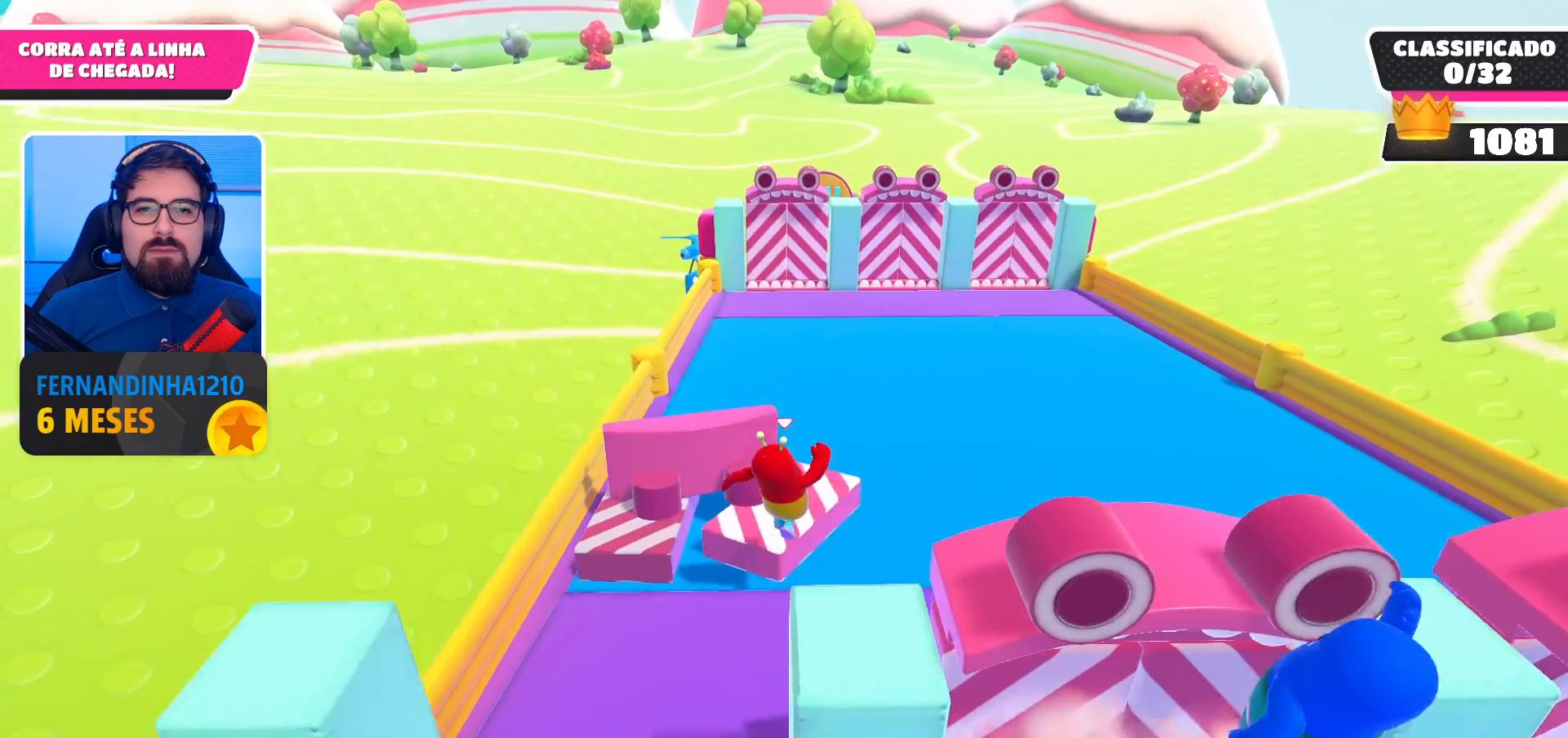
Gameplay with a controller (Xbox layout); each line is a JSON object with the inputs held at the frame after it. "events" lists button and stick changes between this image and that frame as [ms after this image, input, new state], when the widget could be followed in between. Not read: L3 R3.
{"buttons": [], "left_stick": "up-right", "right_stick": "center", "events": [[267, "A", "down"], [400, "A", "up"]]}
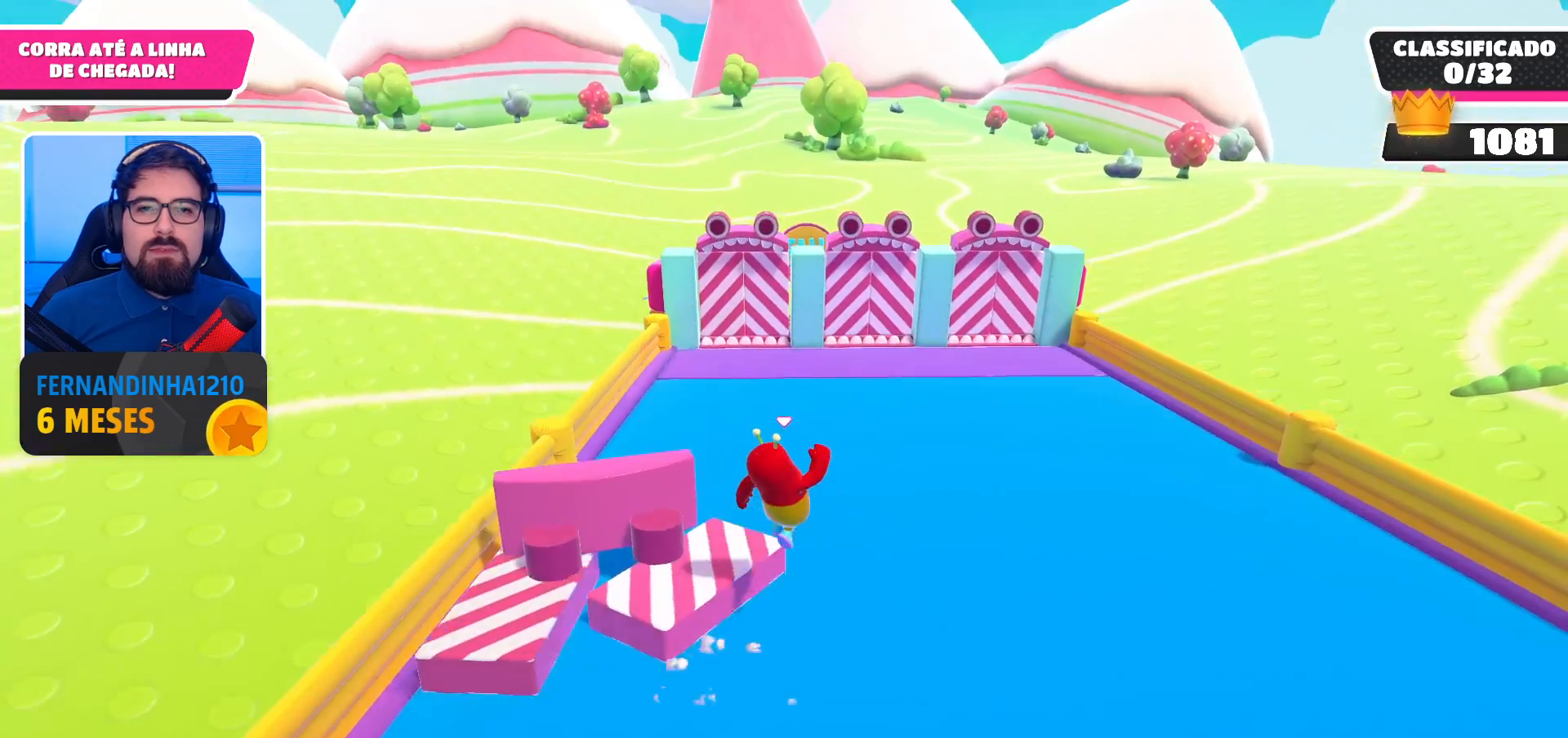
{"buttons": ["A"], "left_stick": "up", "right_stick": "center", "events": [[433, "left_stick", "up"], [467, "A", "down"]]}
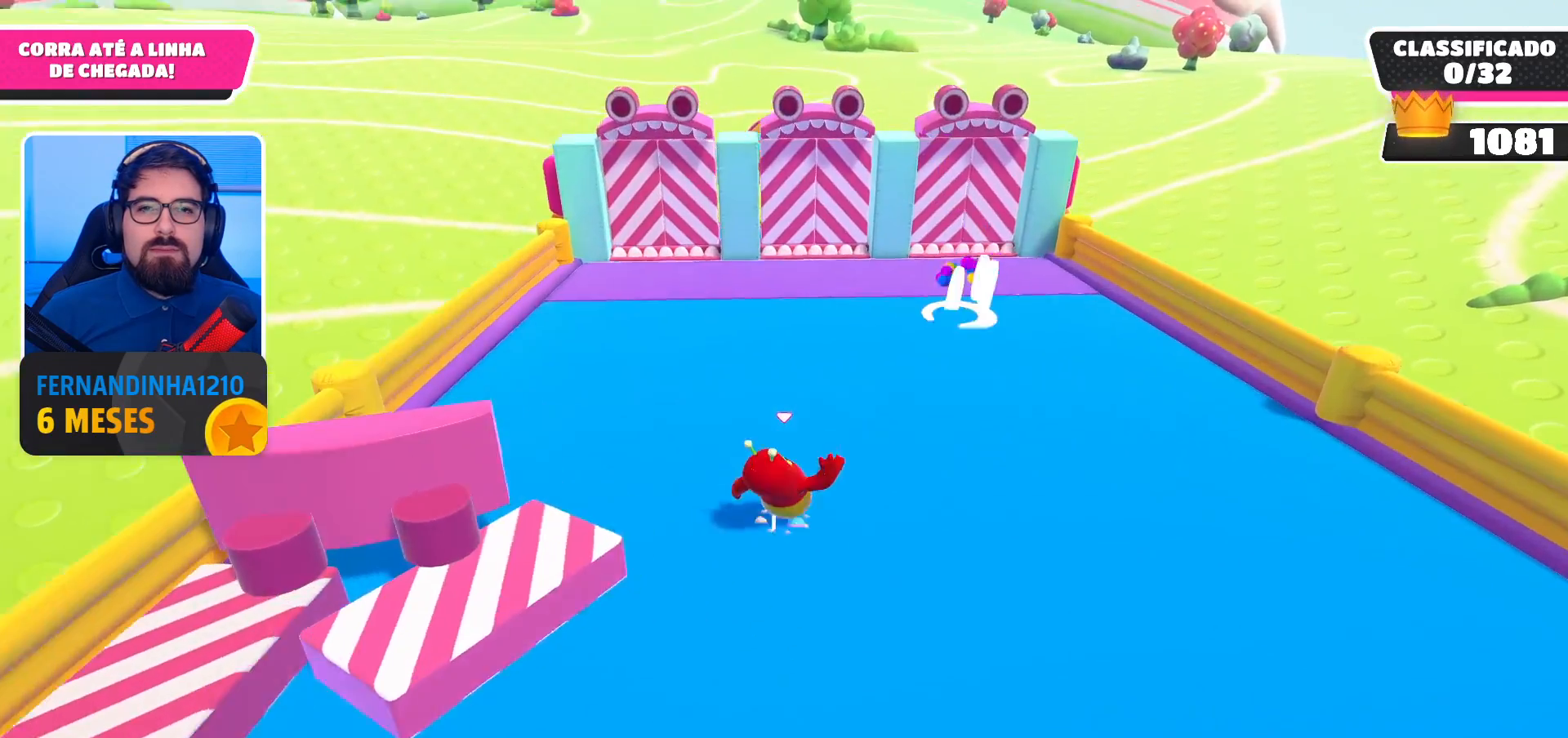
{"buttons": [], "left_stick": "up", "right_stick": "center", "events": [[67, "A", "up"]]}
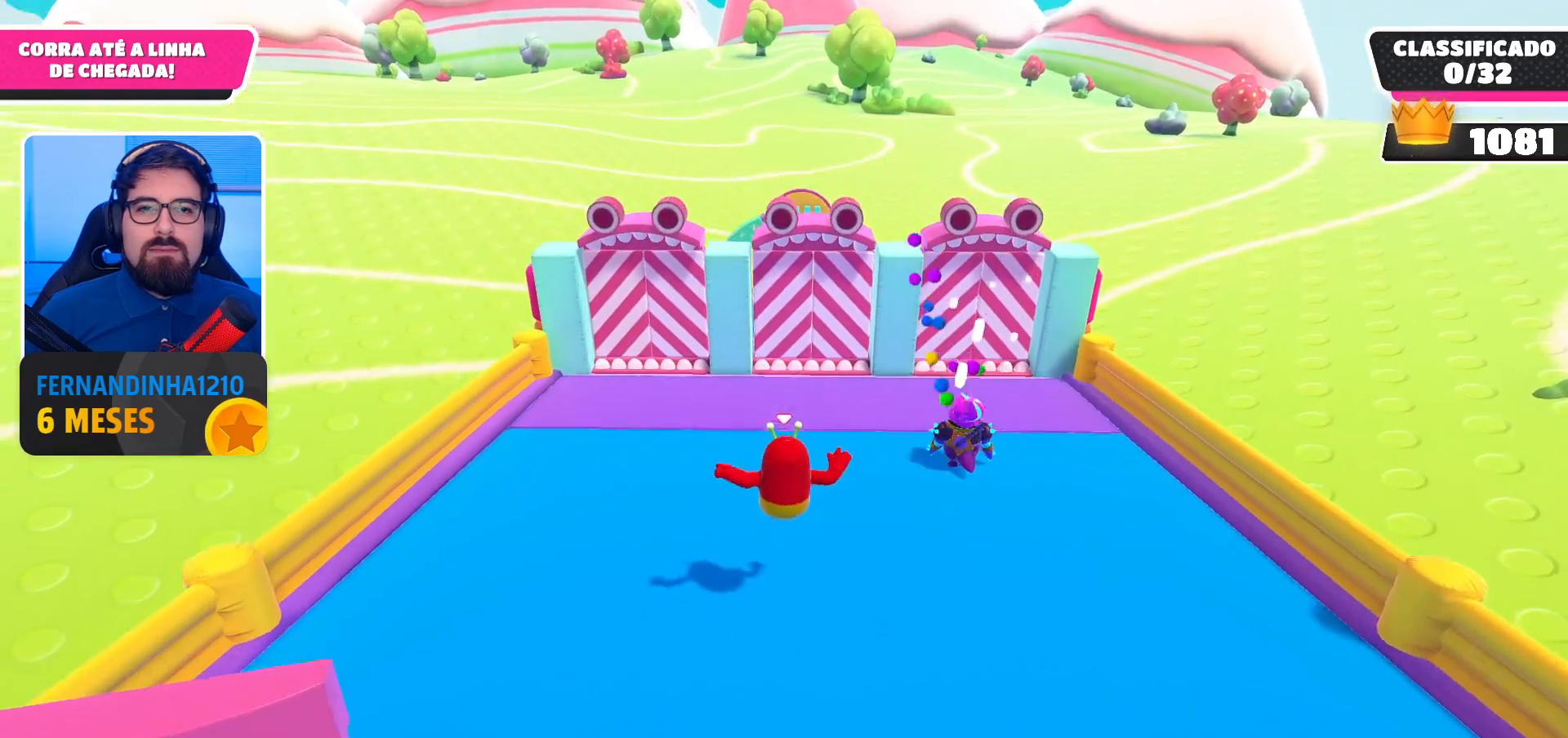
{"buttons": [], "left_stick": "up", "right_stick": "center", "events": [[200, "A", "down"], [333, "A", "up"]]}
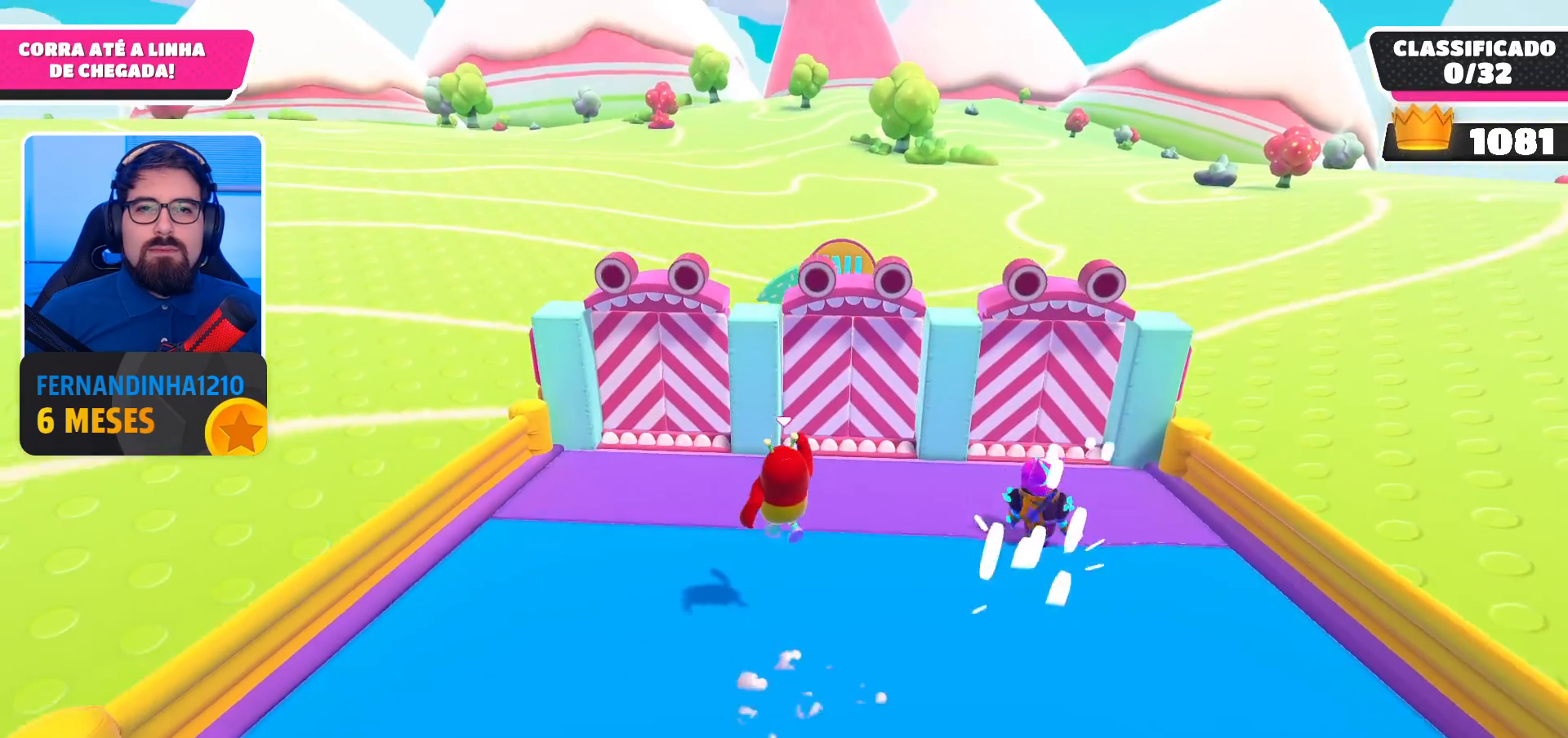
{"buttons": [], "left_stick": "up-right", "right_stick": "center", "events": [[300, "left_stick", "up-right"]]}
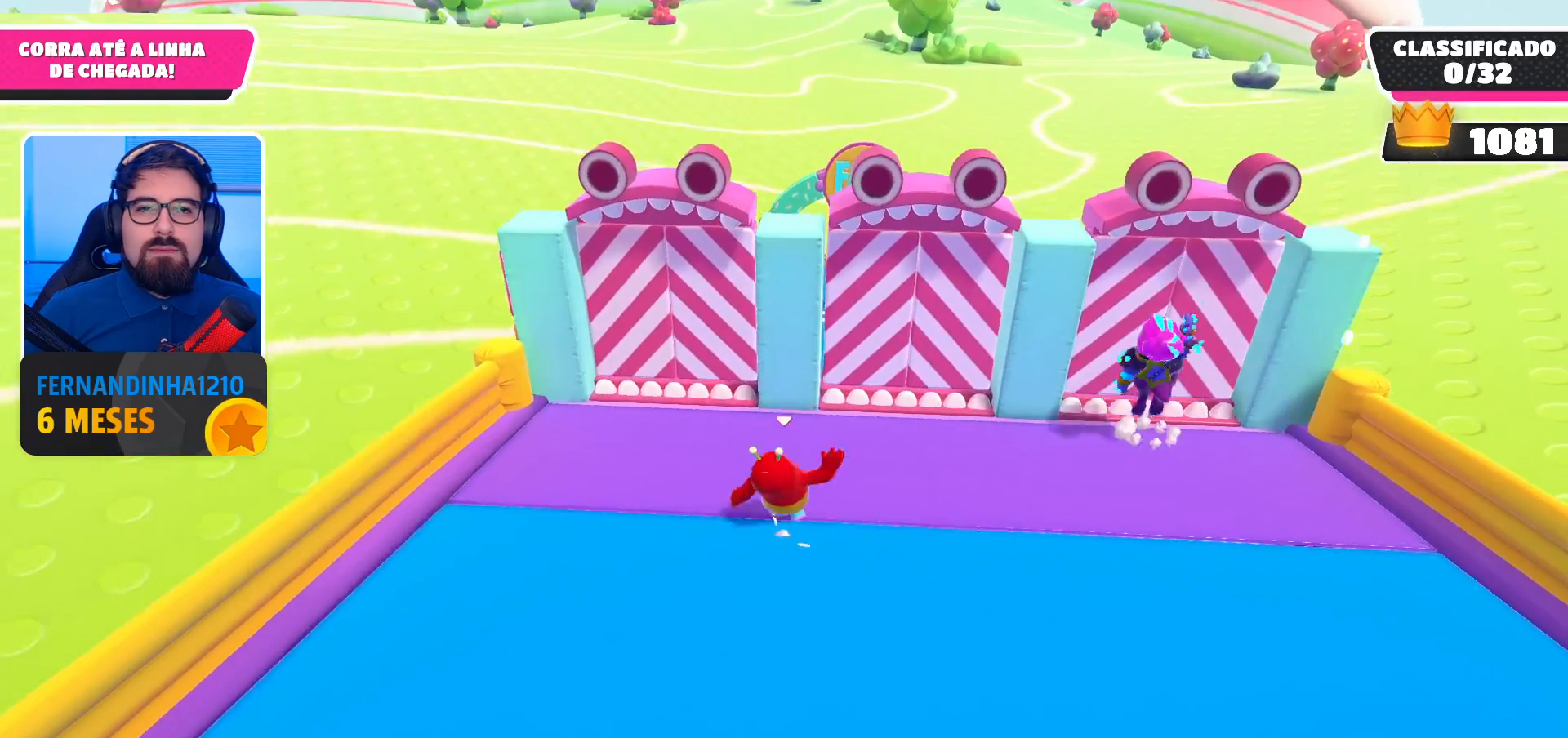
{"buttons": [], "left_stick": "up", "right_stick": "center", "events": [[300, "left_stick", "up"], [333, "A", "down"], [400, "A", "up"]]}
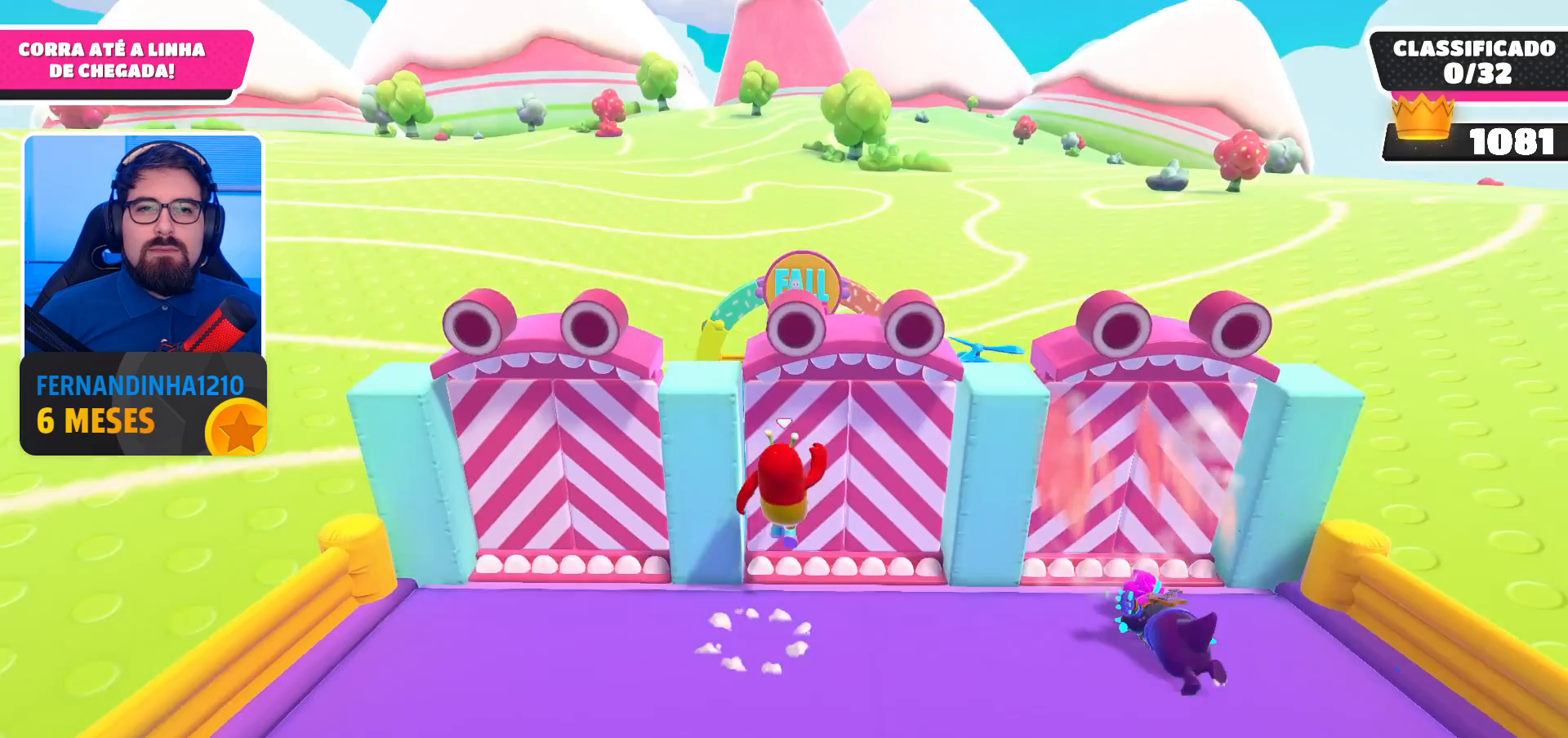
{"buttons": [], "left_stick": "up-left", "right_stick": "center", "events": [[200, "left_stick", "up-left"]]}
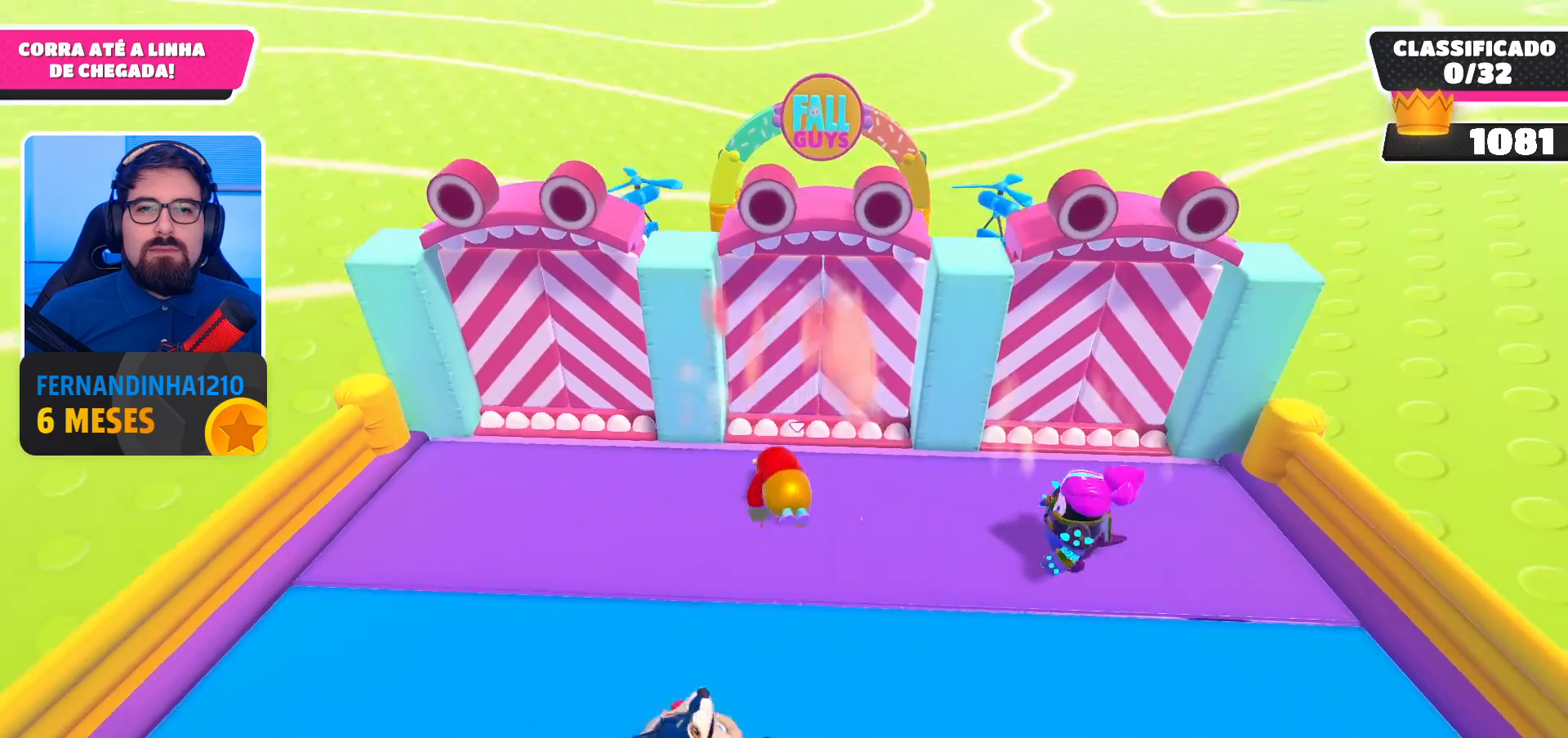
{"buttons": [], "left_stick": "up-left", "right_stick": "center", "events": []}
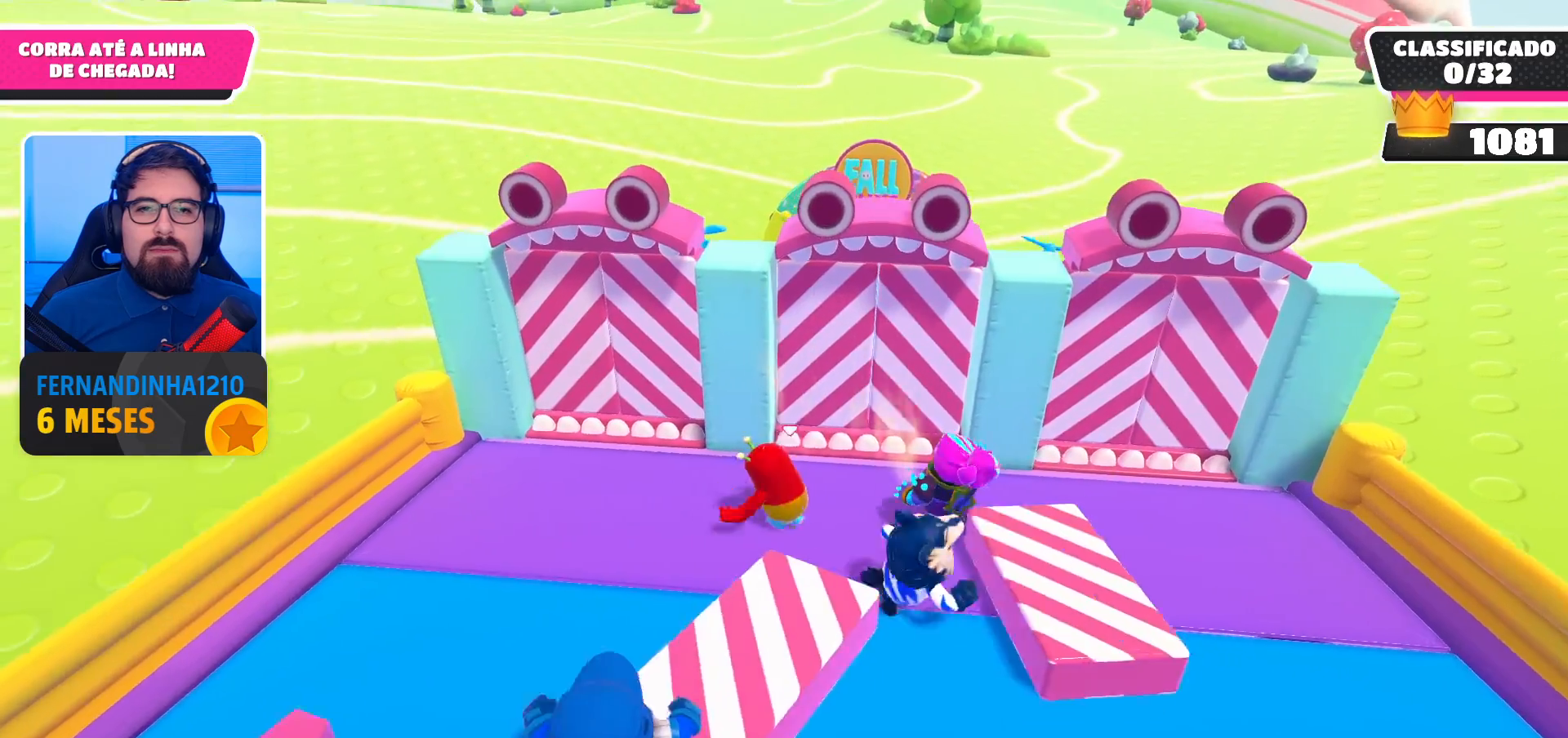
{"buttons": [], "left_stick": "up-right", "right_stick": "center", "events": [[400, "A", "down"], [400, "left_stick", "up"], [500, "A", "up"], [500, "left_stick", "up-right"]]}
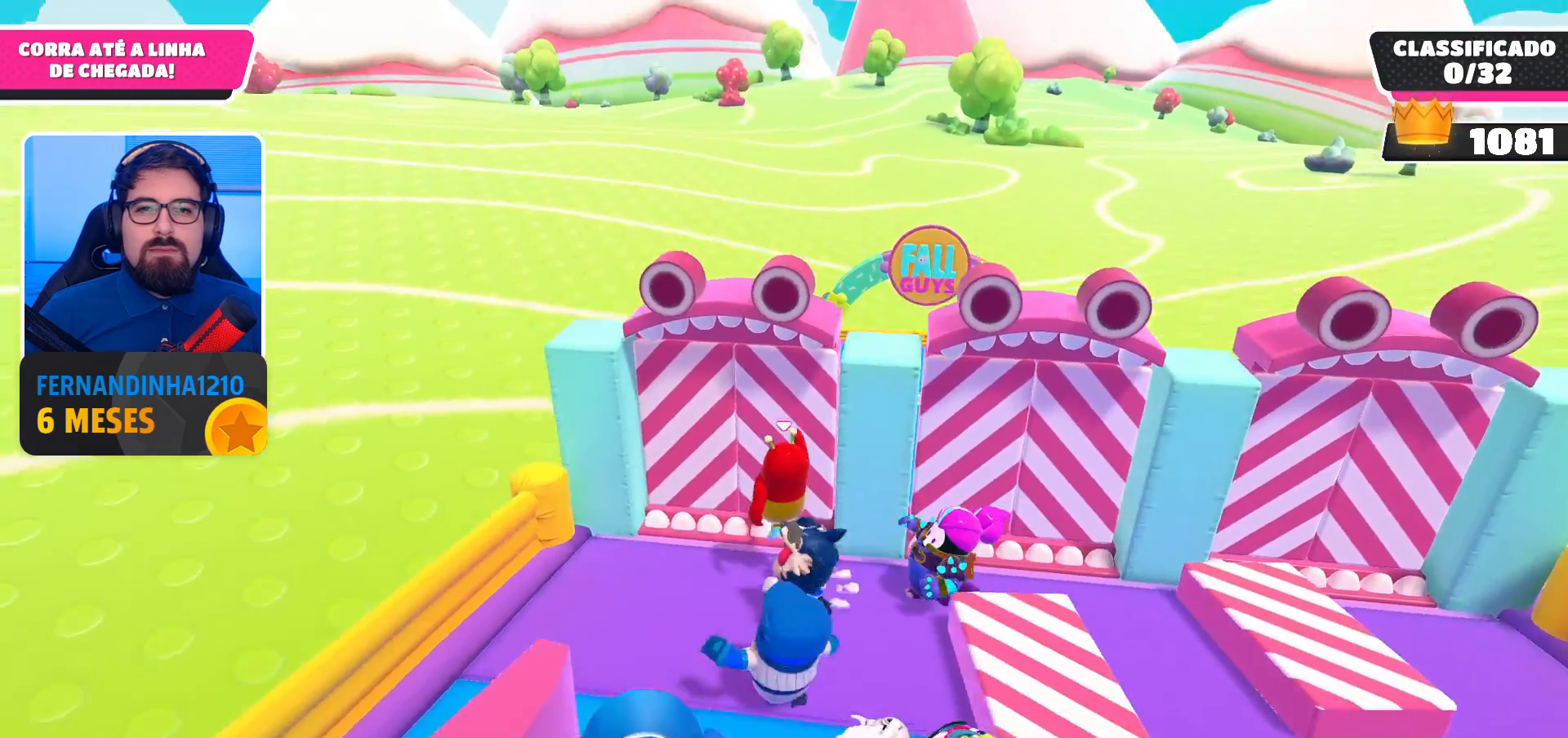
{"buttons": [], "left_stick": "up-right", "right_stick": "center", "events": []}
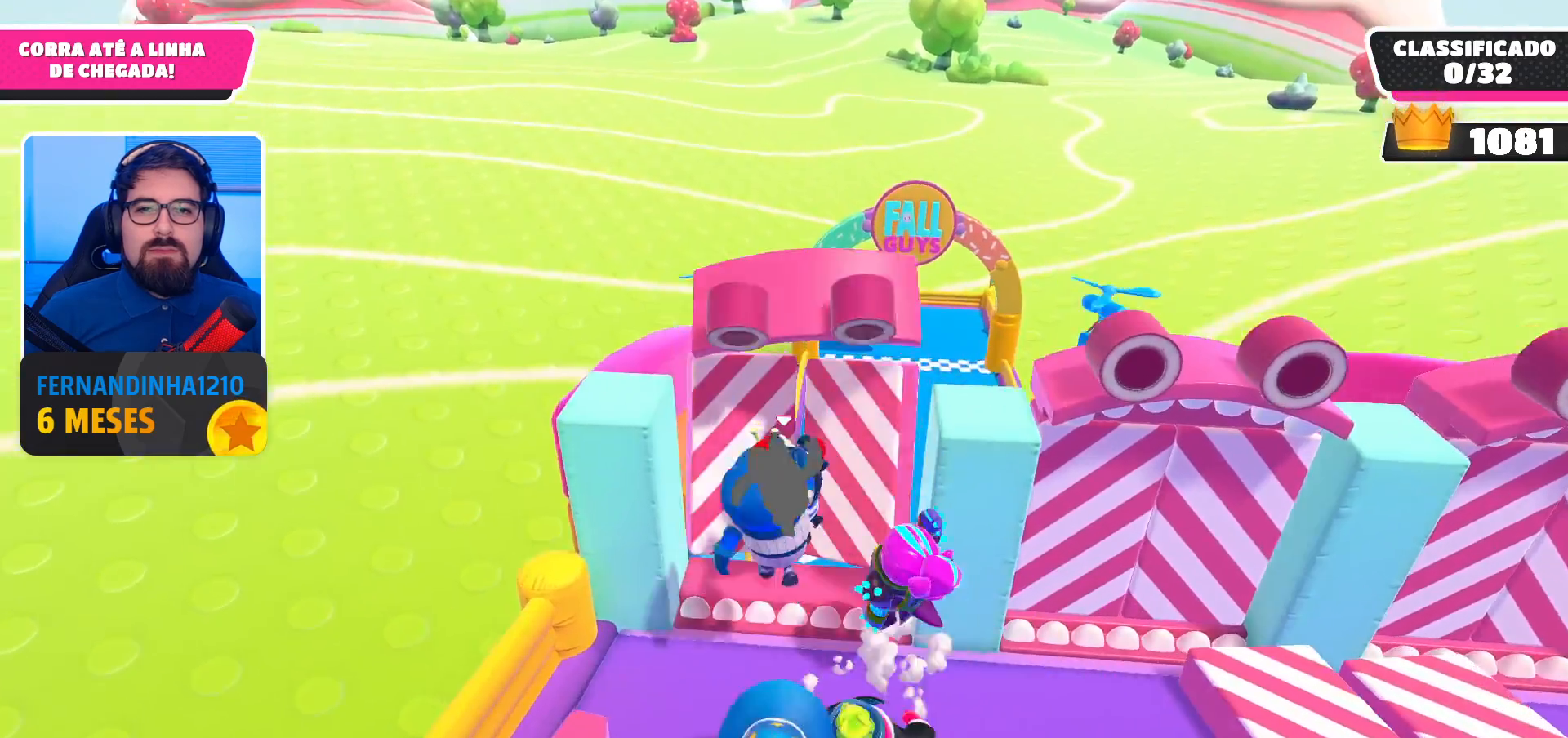
{"buttons": [], "left_stick": "up-right", "right_stick": "center", "events": []}
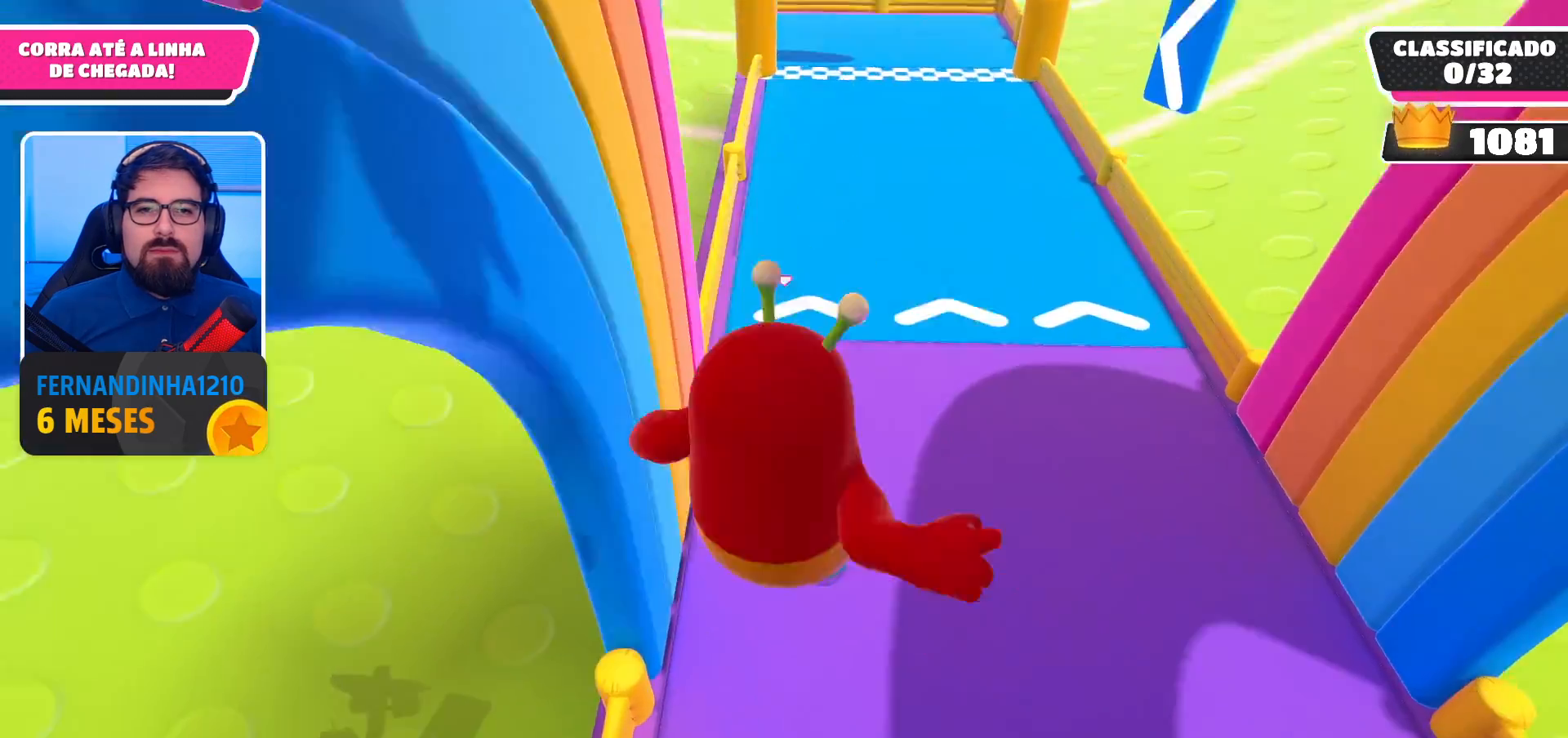
{"buttons": [], "left_stick": "up-right", "right_stick": "center", "events": [[200, "X", "down"], [267, "X", "up"]]}
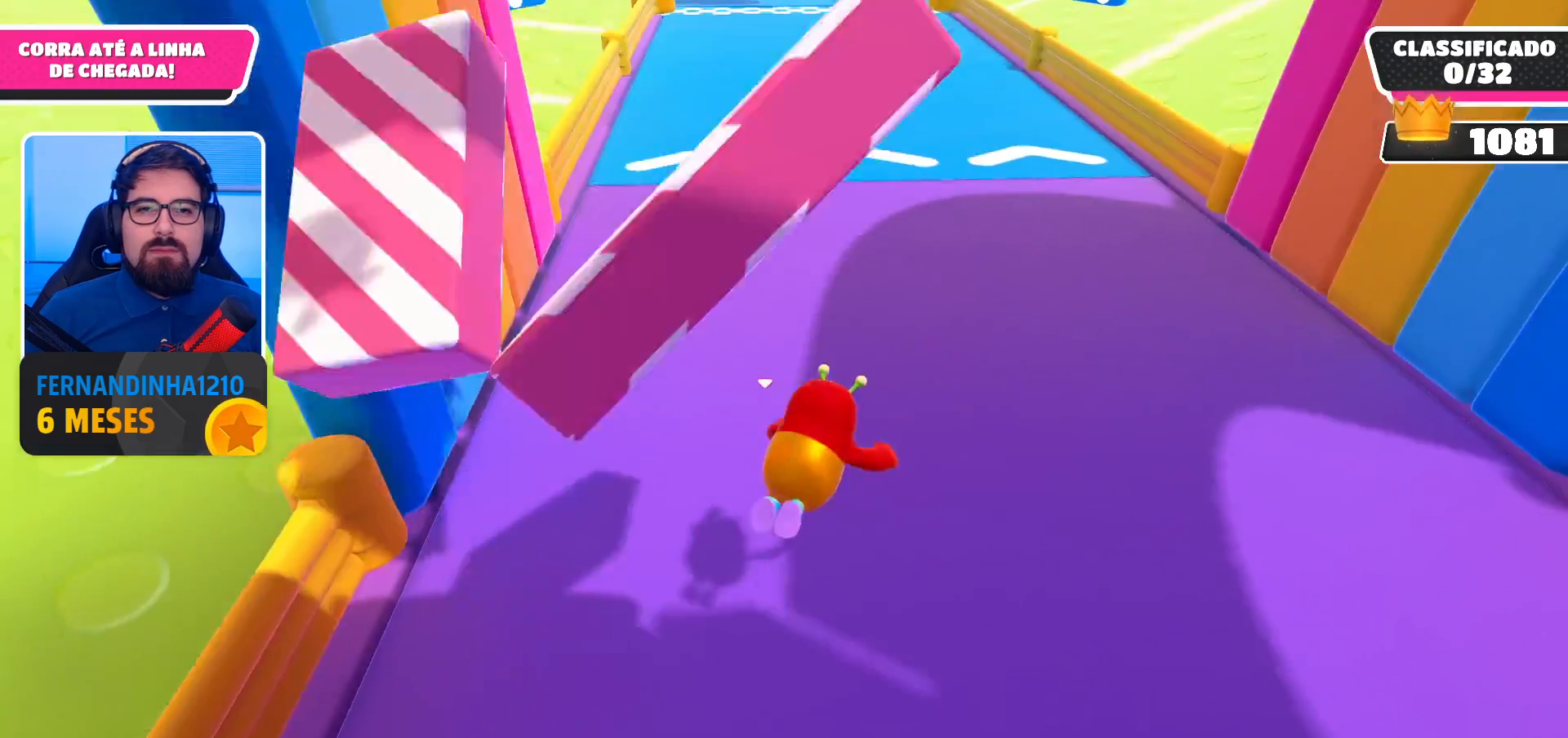
{"buttons": [], "left_stick": "up-right", "right_stick": "center", "events": []}
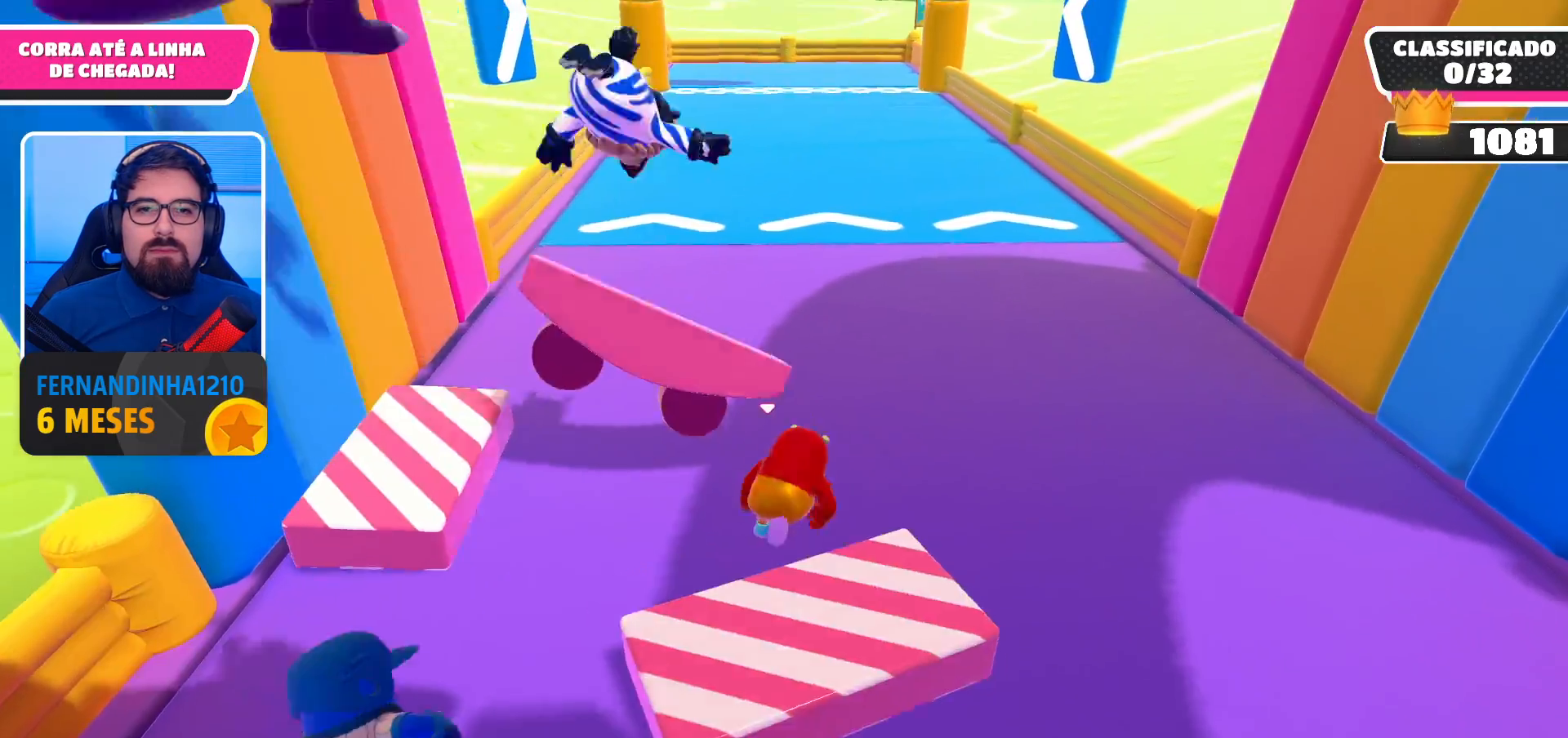
{"buttons": [], "left_stick": "up-right", "right_stick": "center", "events": []}
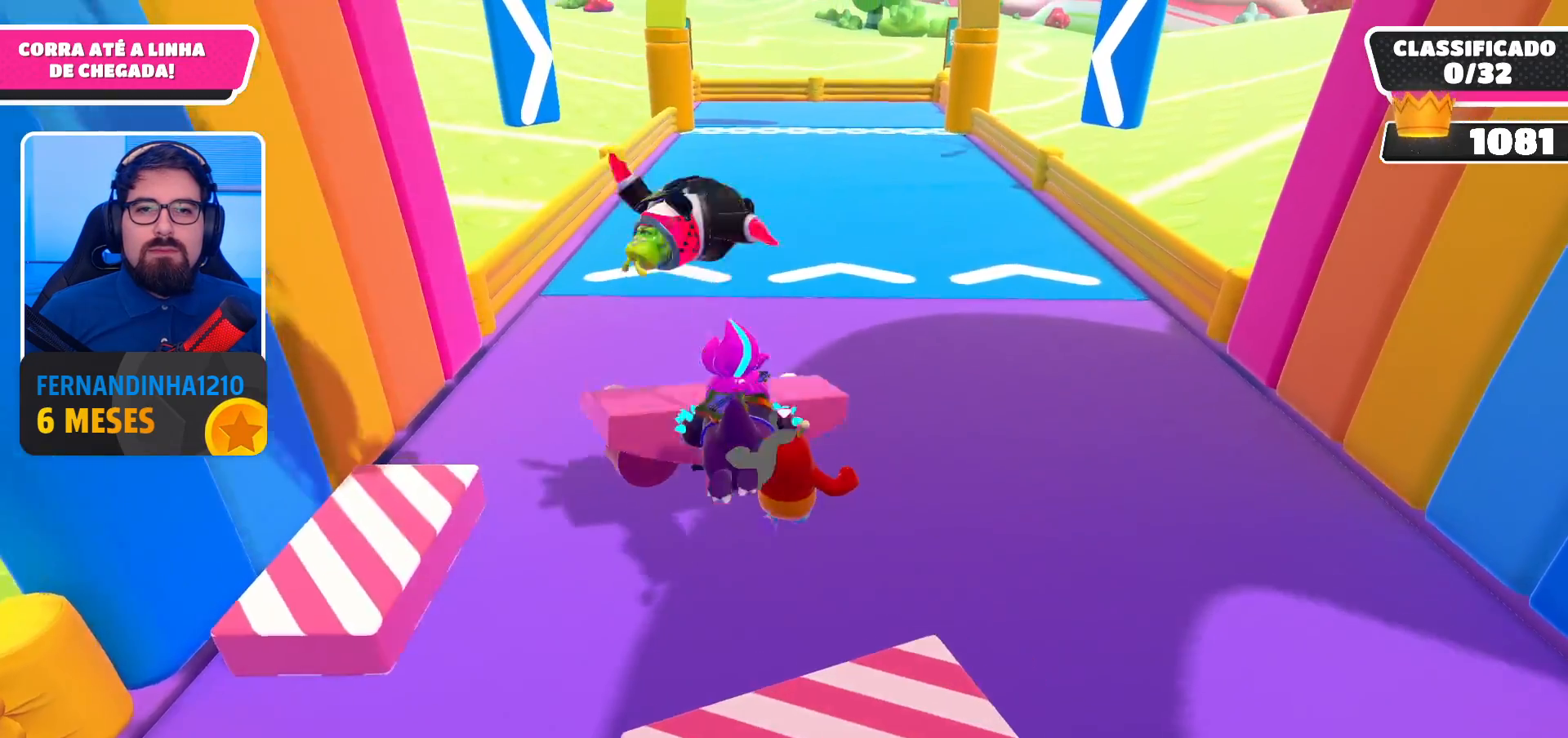
{"buttons": [], "left_stick": "up", "right_stick": "center", "events": [[367, "left_stick", "up"]]}
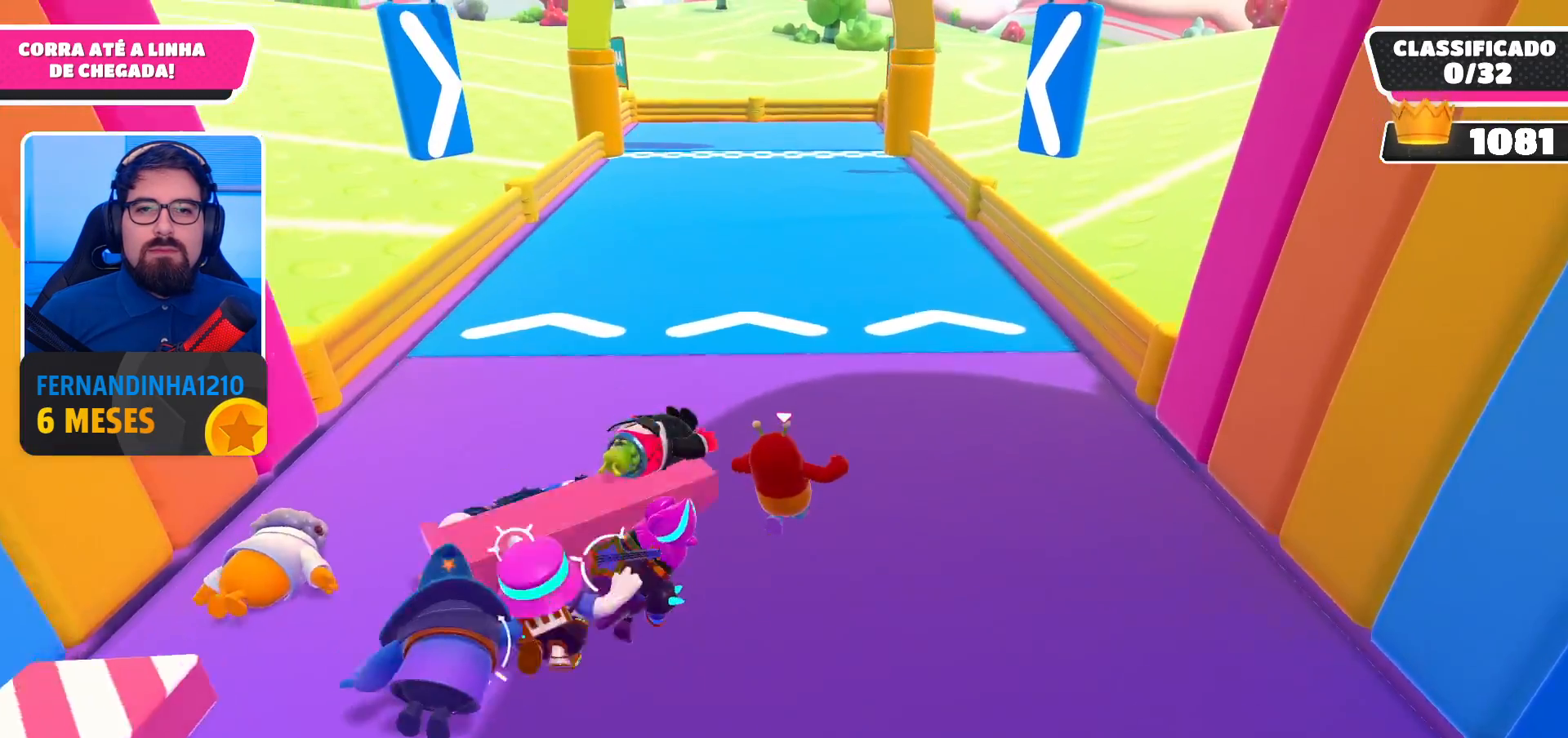
{"buttons": [], "left_stick": "up", "right_stick": "center", "events": [[200, "A", "down"], [300, "A", "up"]]}
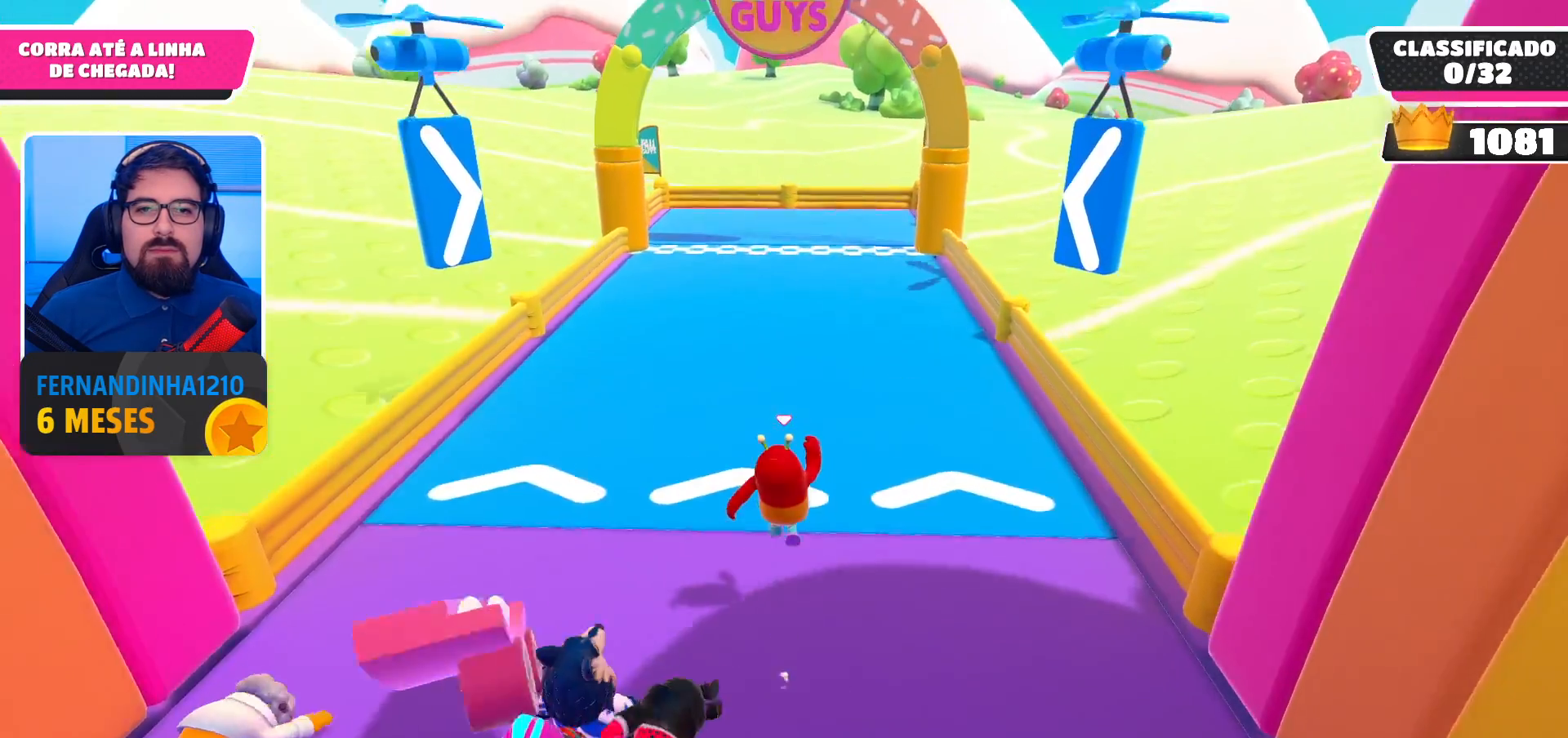
{"buttons": [], "left_stick": "up", "right_stick": "center", "events": [[400, "A", "down"], [500, "A", "up"]]}
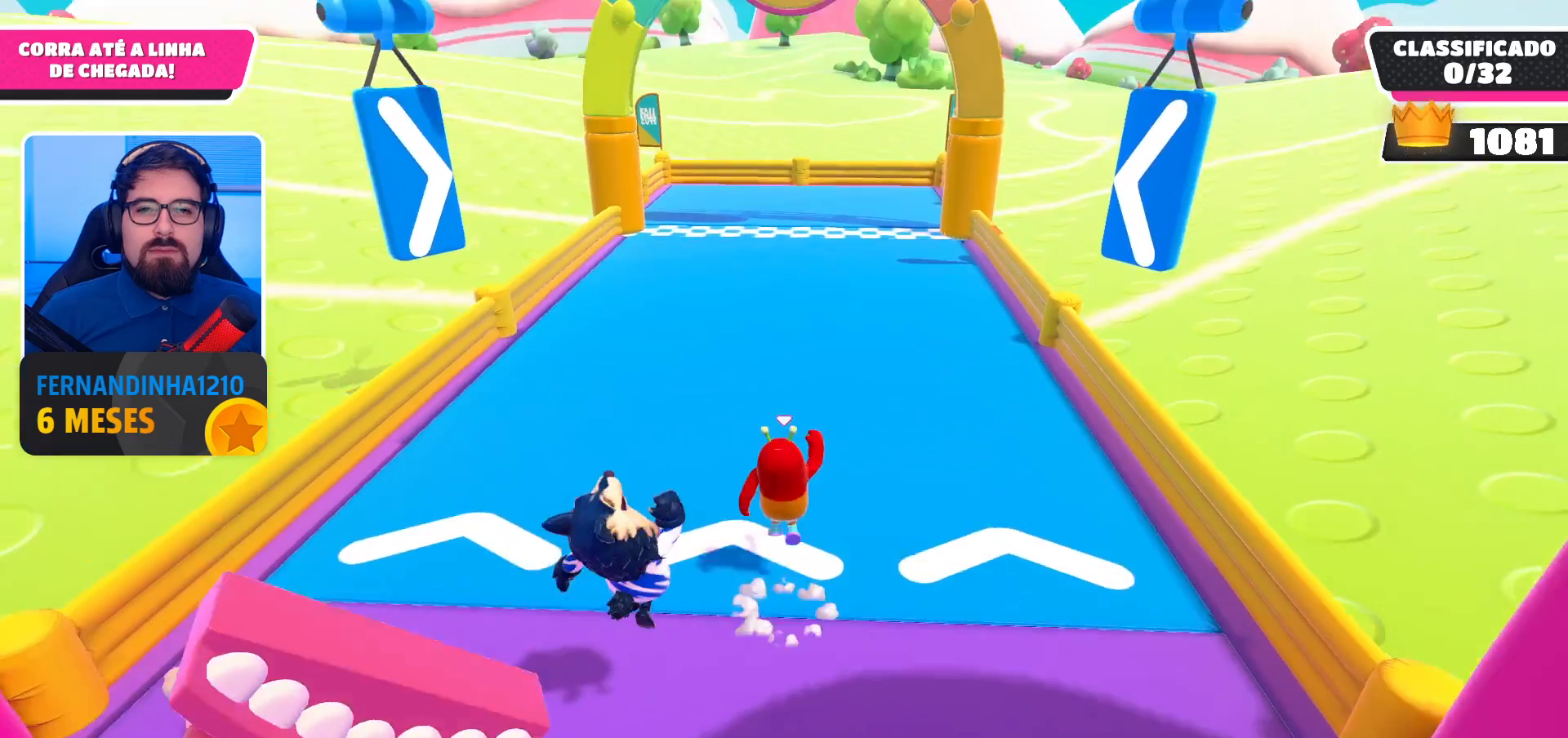
{"buttons": [], "left_stick": "up", "right_stick": "center", "events": []}
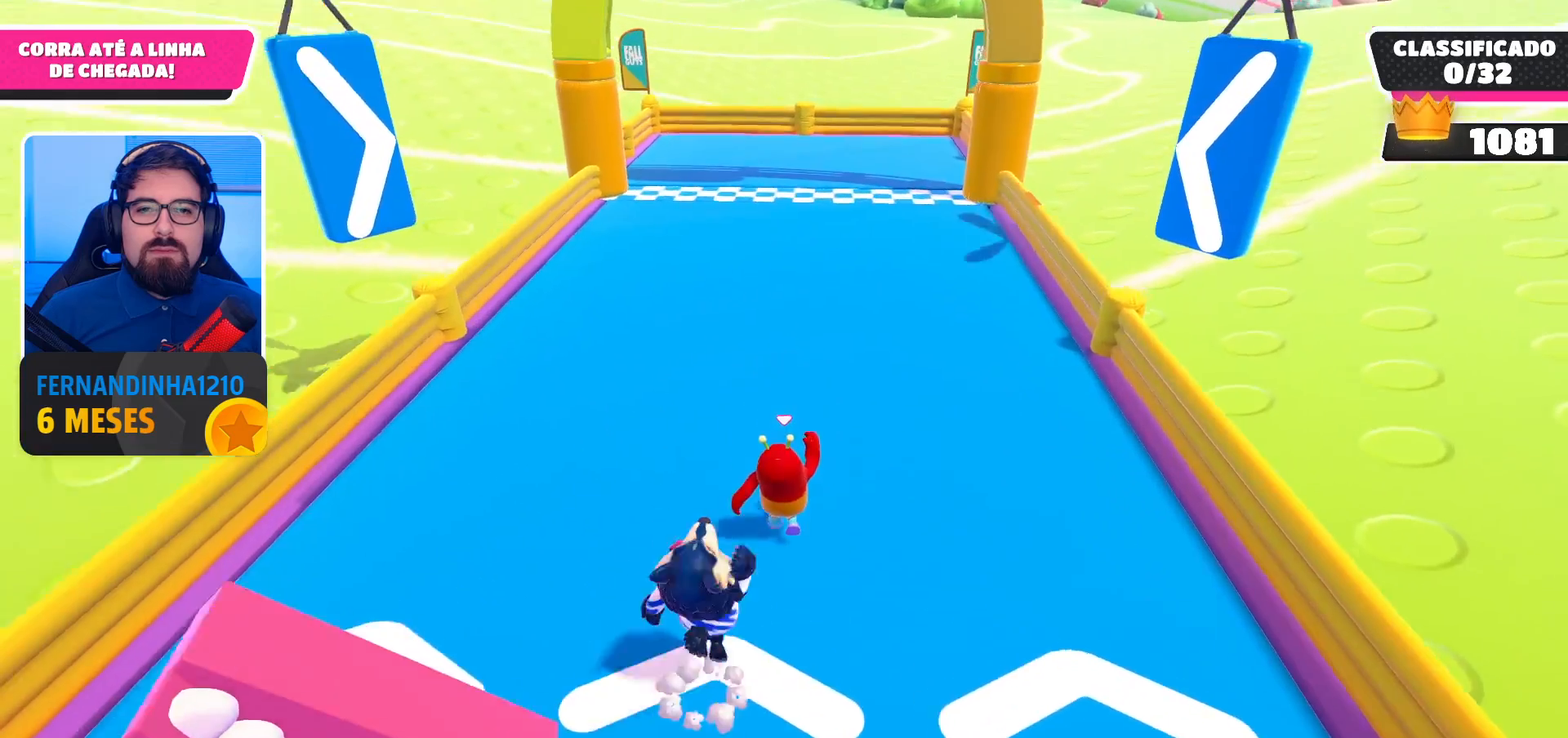
{"buttons": [], "left_stick": "up", "right_stick": "center", "events": [[100, "A", "down"], [200, "A", "up"]]}
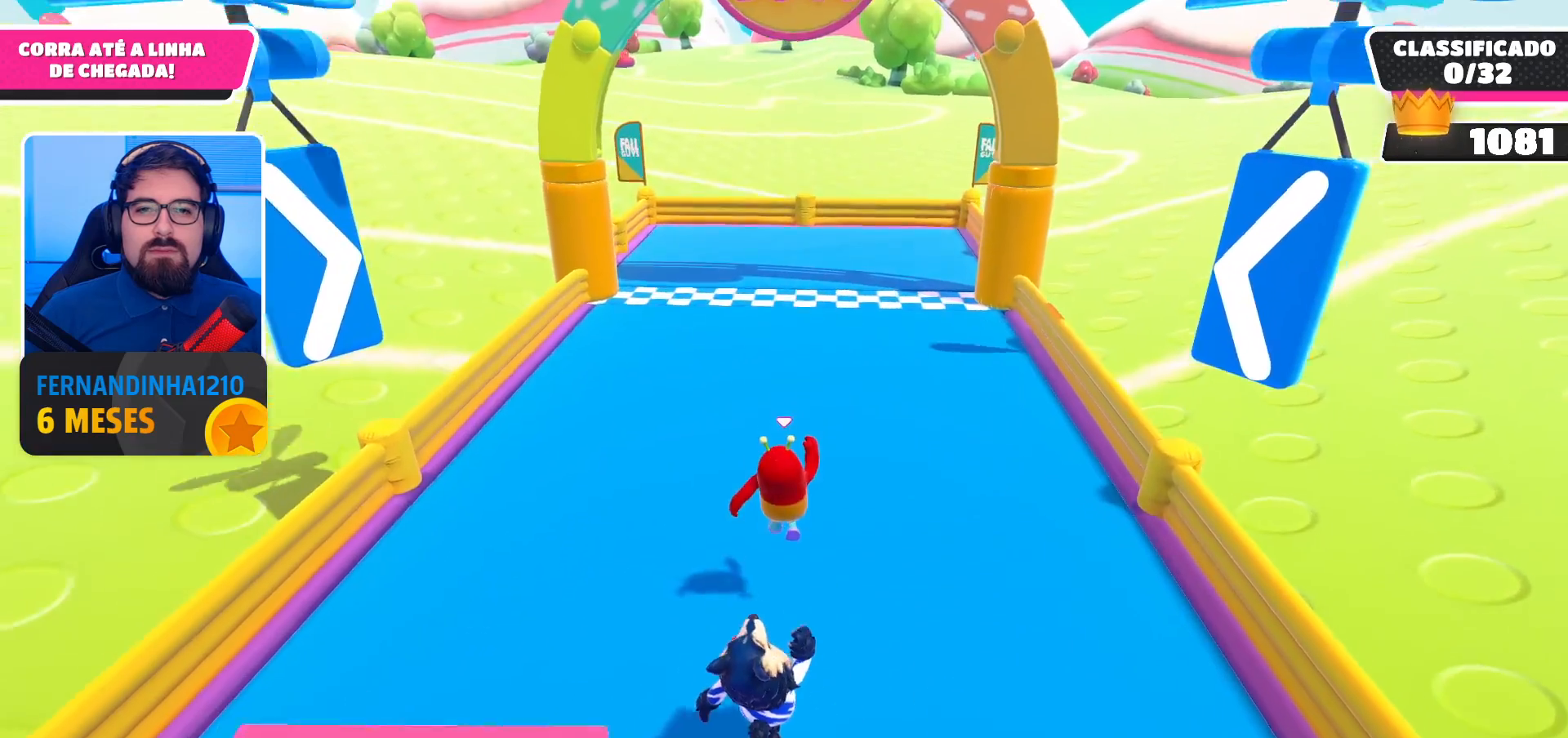
{"buttons": [], "left_stick": "up", "right_stick": "center", "events": [[300, "A", "down"], [400, "A", "up"]]}
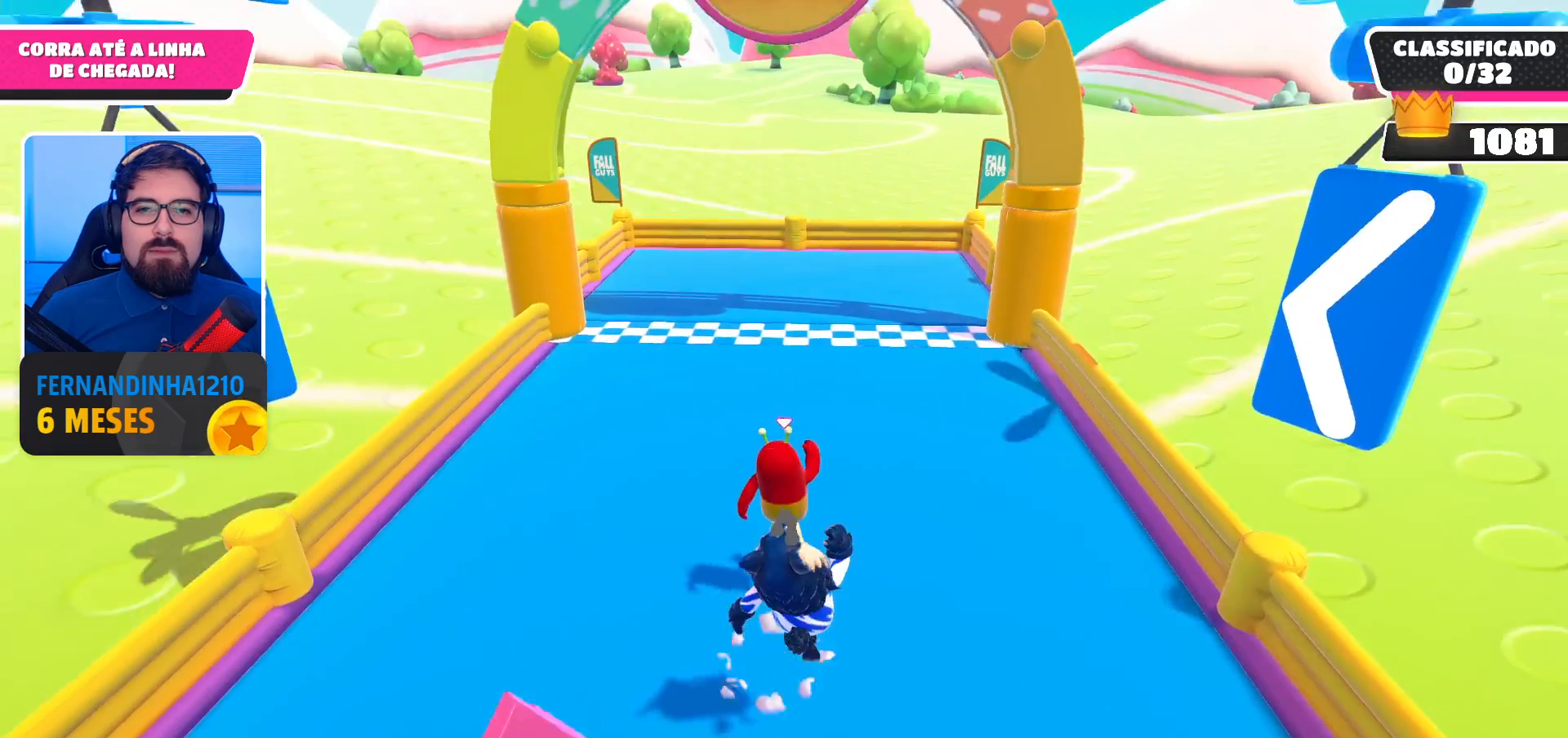
{"buttons": ["A"], "left_stick": "up", "right_stick": "center", "events": [[500, "A", "down"]]}
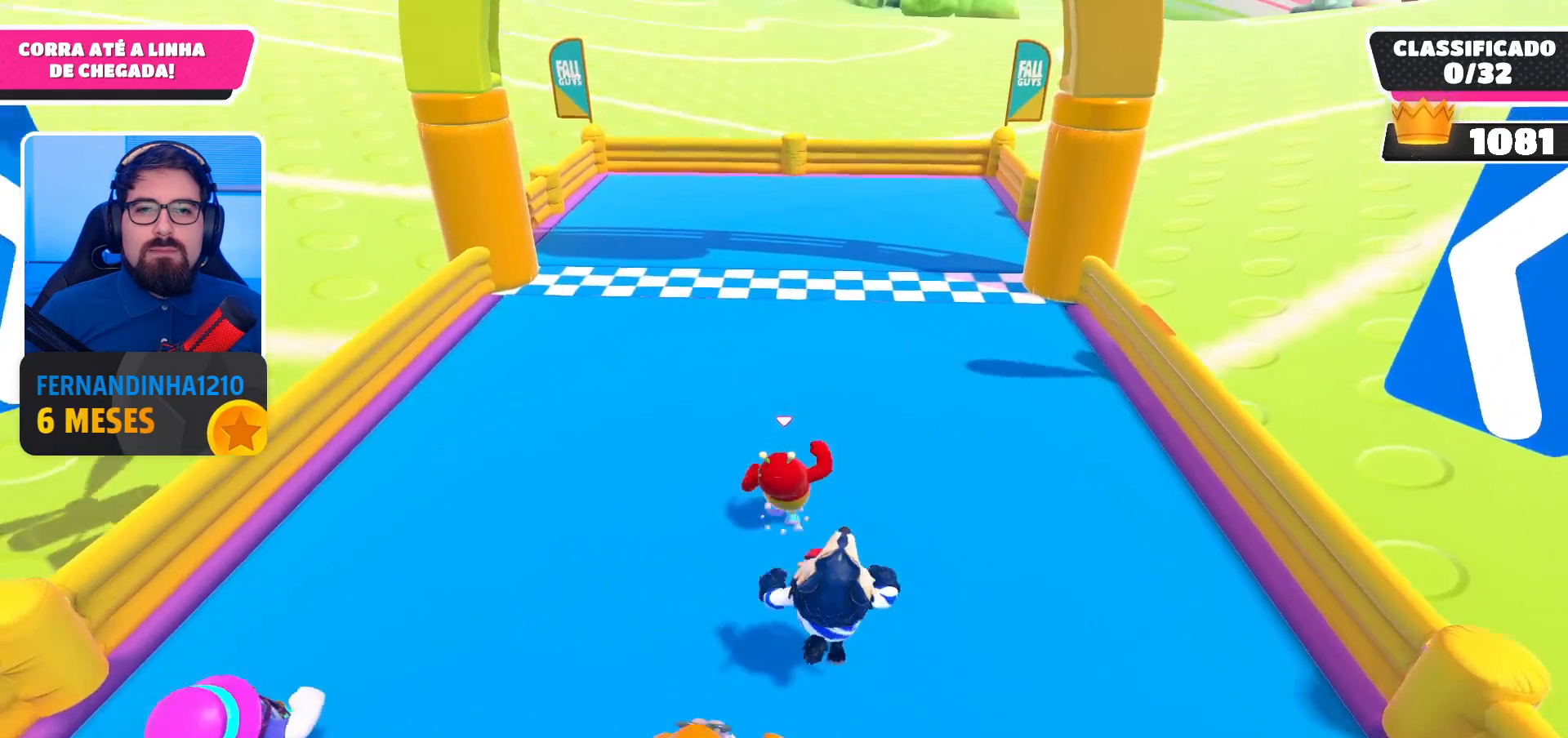
{"buttons": [], "left_stick": "up", "right_stick": "center", "events": [[133, "A", "up"]]}
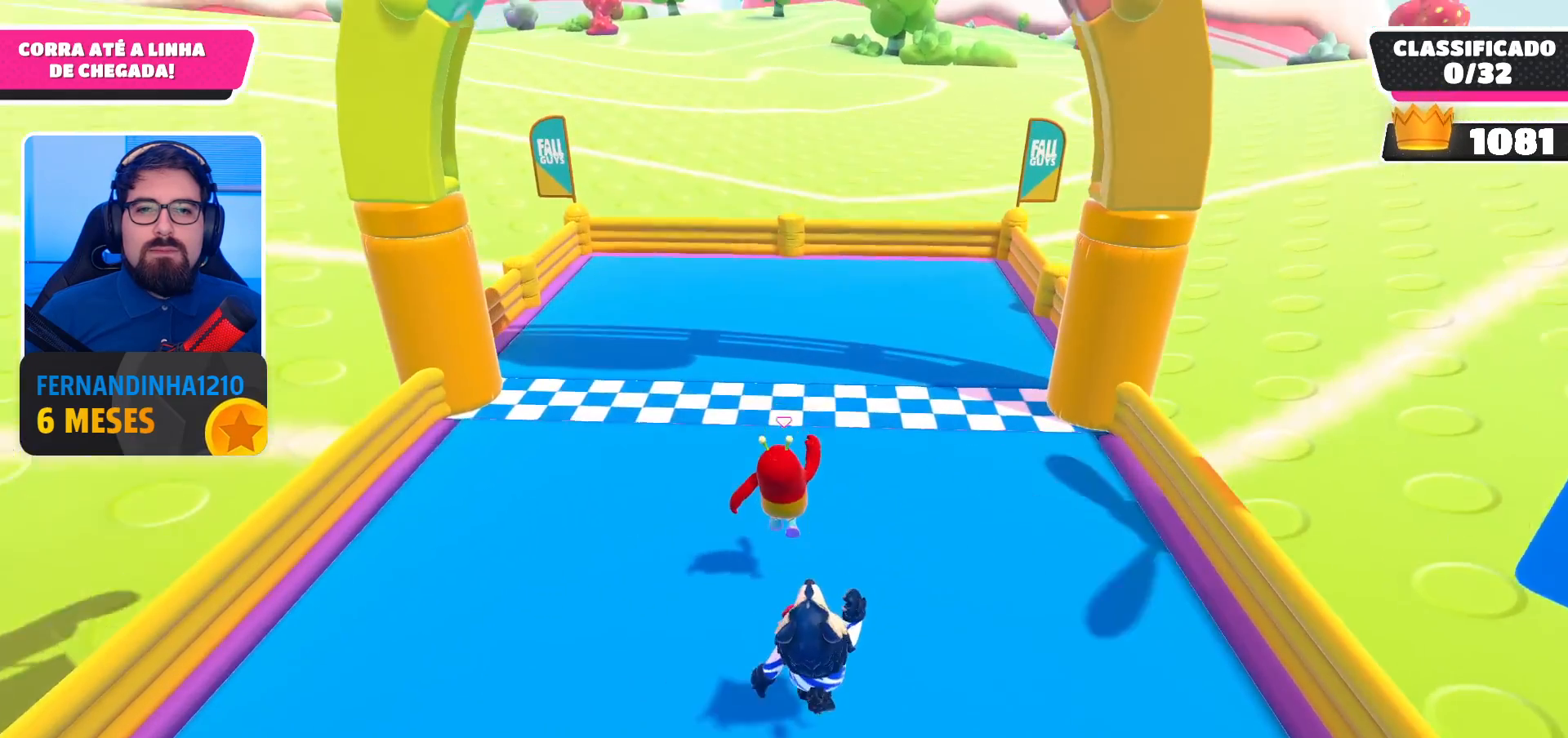
{"buttons": [], "left_stick": "center", "right_stick": "center", "events": [[167, "A", "down"], [267, "A", "up"], [333, "X", "down"], [433, "X", "up"], [500, "left_stick", "center"]]}